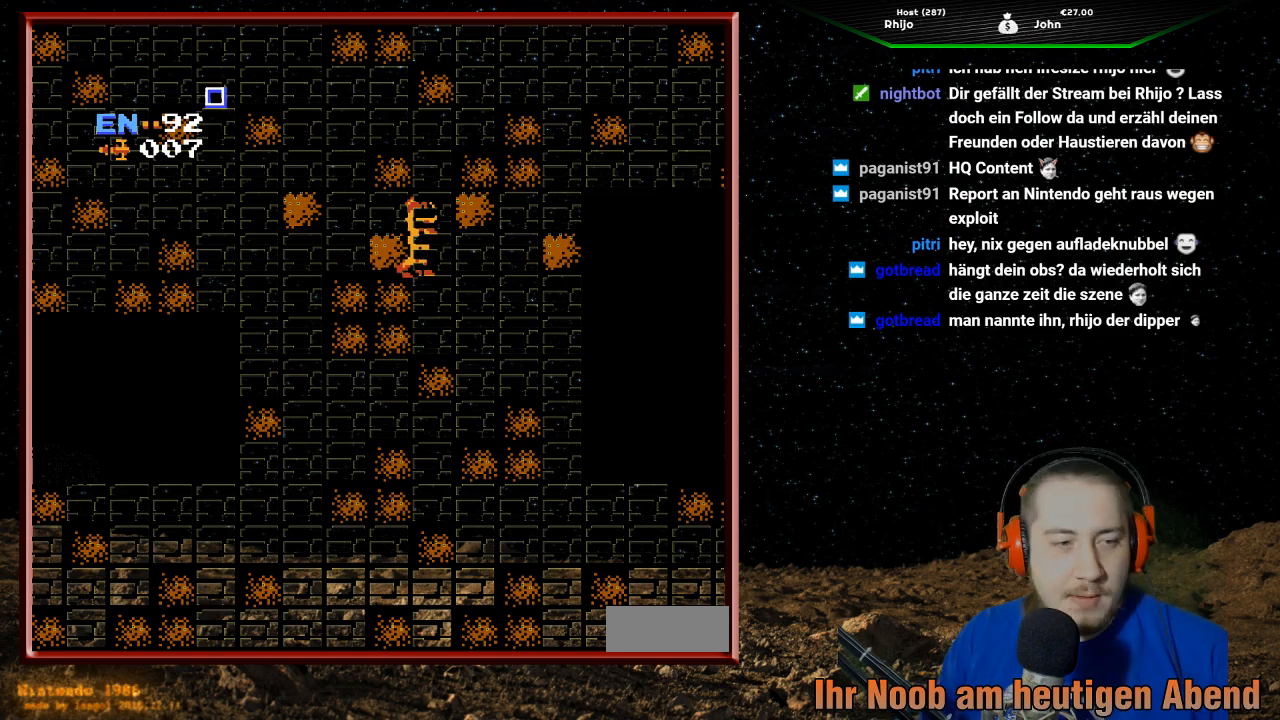
Gameplay with a controller (Nintendo layout); each line is a JSON object with the inputs held at the frame after it. "events" lists button and stick changes between this image and that frame as [ms after this image, input, new state], when the widget could be followed in between. Not read: L3 R3.
{"buttons": ["DPAD_RIGHT"], "events": [[233, "DPAD_RIGHT", "down"]]}
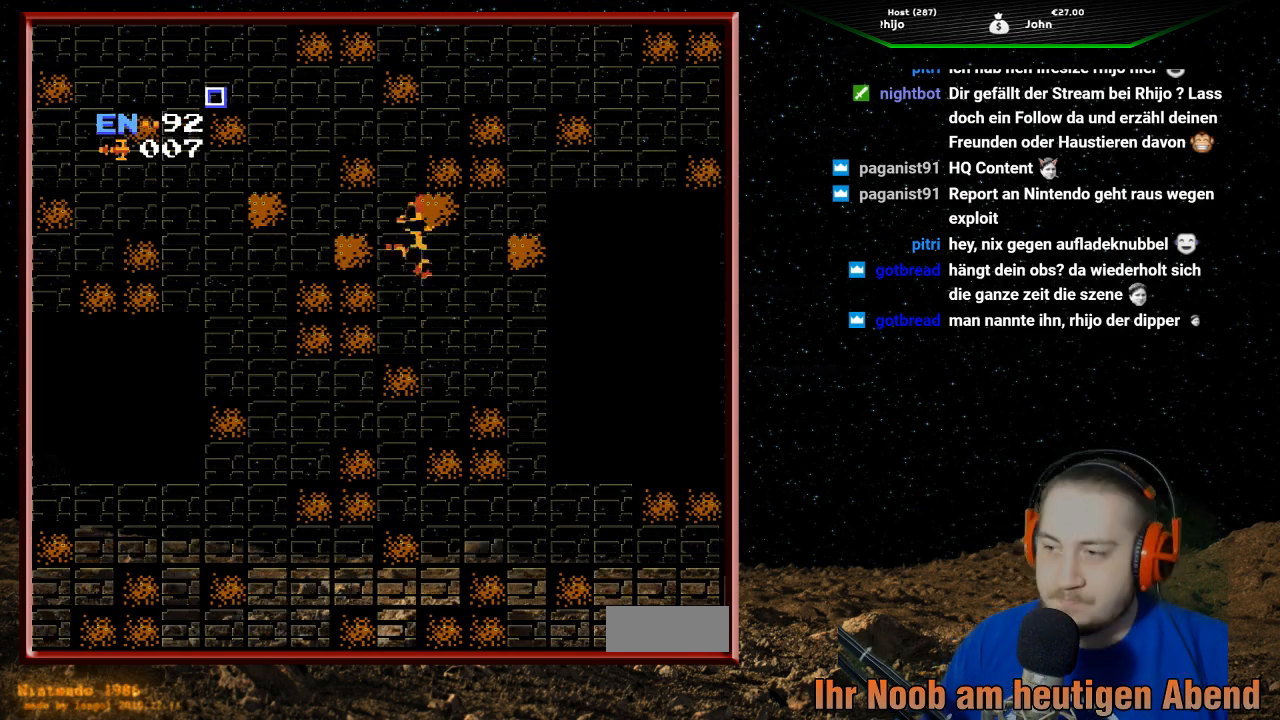
{"buttons": ["DPAD_RIGHT"], "events": []}
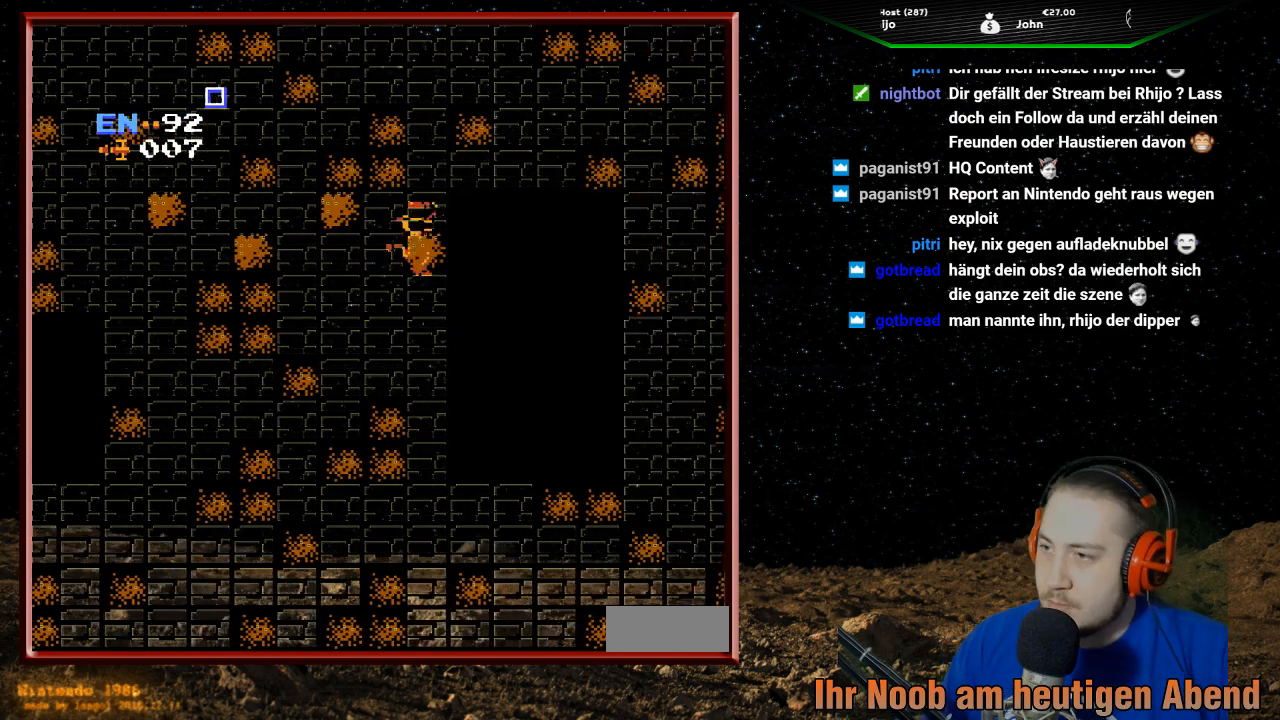
{"buttons": ["DPAD_UP"], "events": [[400, "DPAD_UP", "down"], [433, "DPAD_RIGHT", "up"]]}
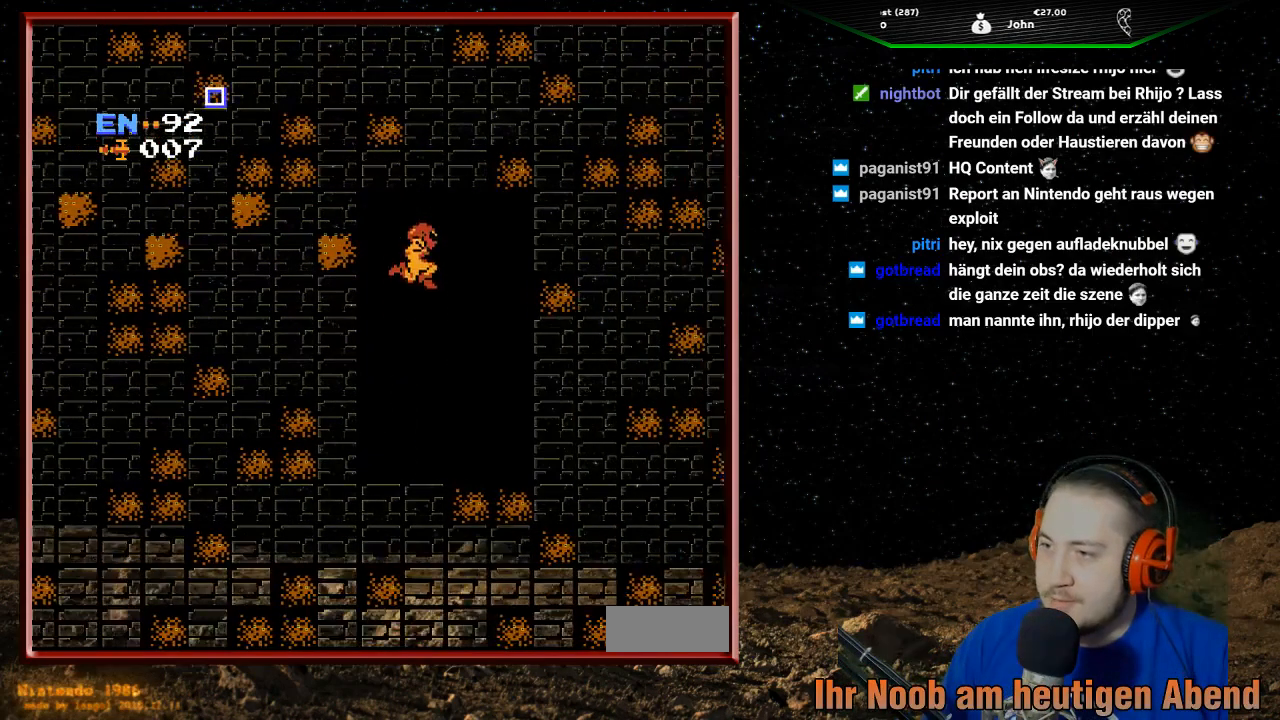
{"buttons": ["DPAD_RIGHT"], "events": [[33, "DPAD_RIGHT", "down"], [67, "DPAD_UP", "up"]]}
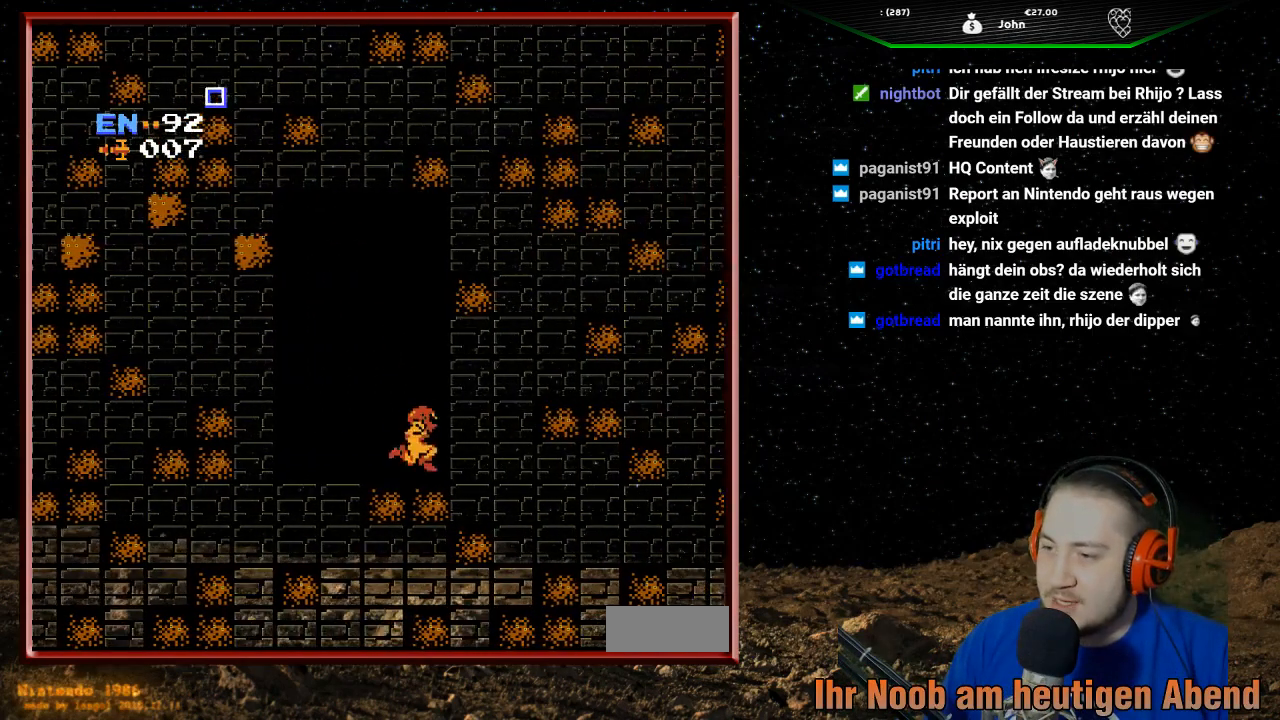
{"buttons": ["B", "DPAD_RIGHT"], "events": [[67, "DPAD_RIGHT", "up"], [67, "DPAD_UP", "down"], [233, "B", "down"], [300, "DPAD_RIGHT", "down"], [300, "DPAD_UP", "up"], [367, "B", "up"], [467, "B", "down"]]}
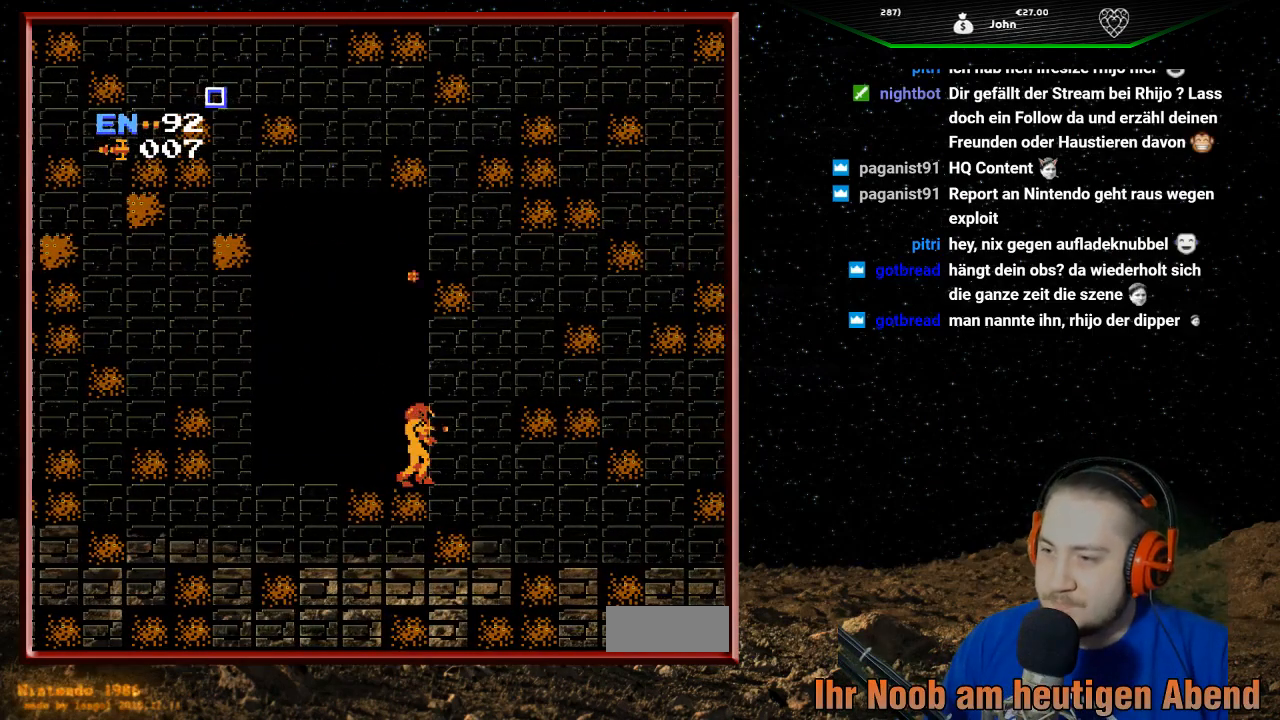
{"buttons": [], "events": [[100, "B", "up"], [167, "B", "down"], [167, "DPAD_RIGHT", "up"], [267, "B", "up"], [367, "B", "down"], [467, "B", "up"]]}
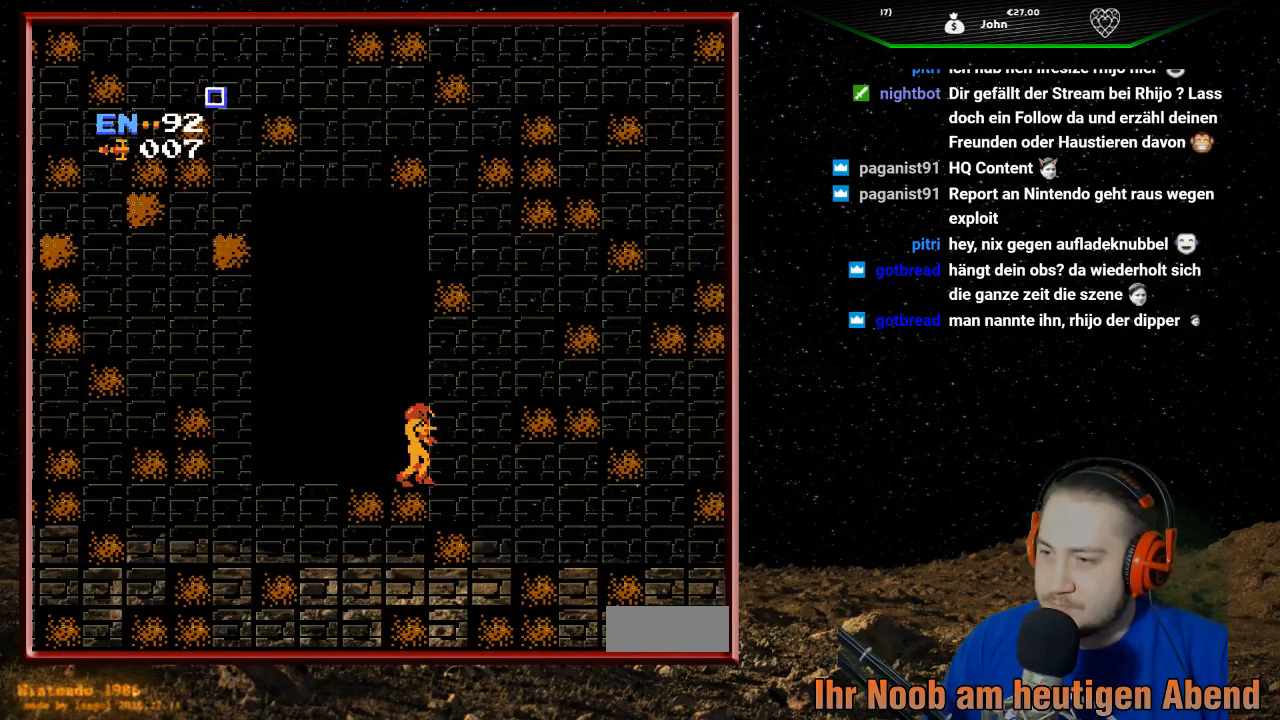
{"buttons": ["DPAD_LEFT"], "events": [[33, "B", "down"], [167, "B", "up"], [167, "DPAD_LEFT", "down"]]}
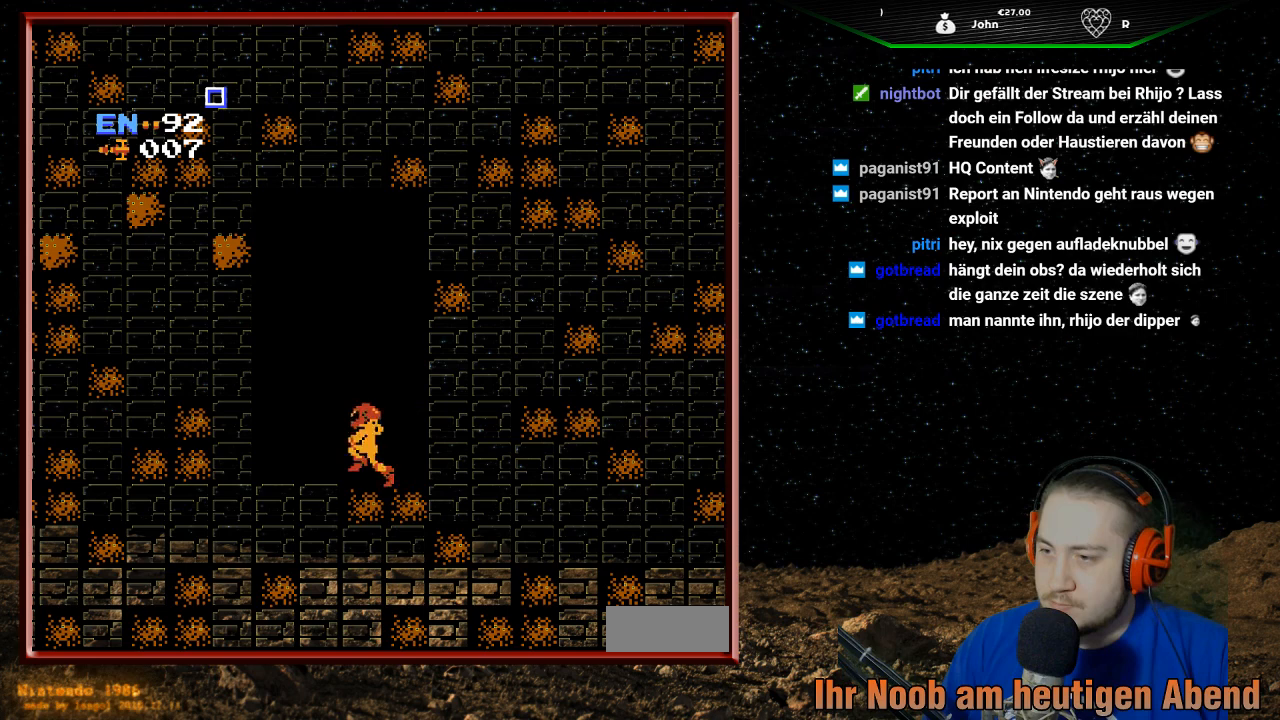
{"buttons": [], "events": [[367, "DPAD_LEFT", "up"]]}
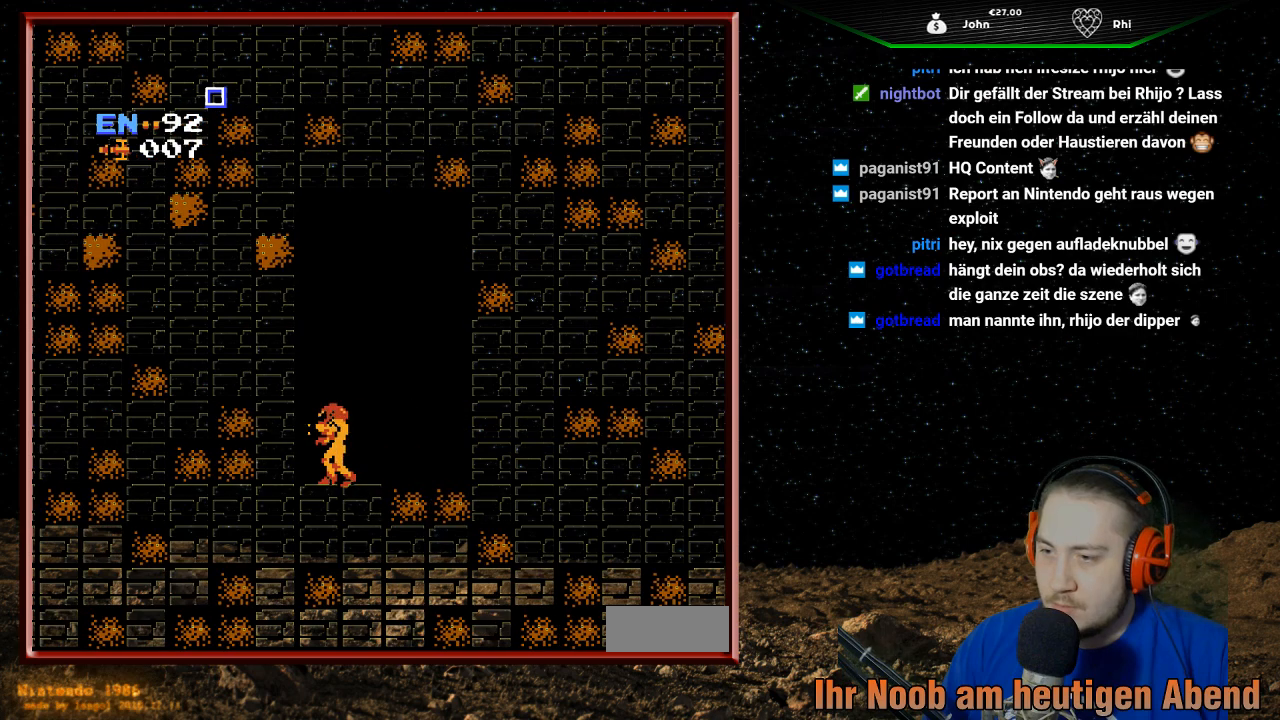
{"buttons": [], "events": [[400, "SELECT", "down"], [500, "SELECT", "up"]]}
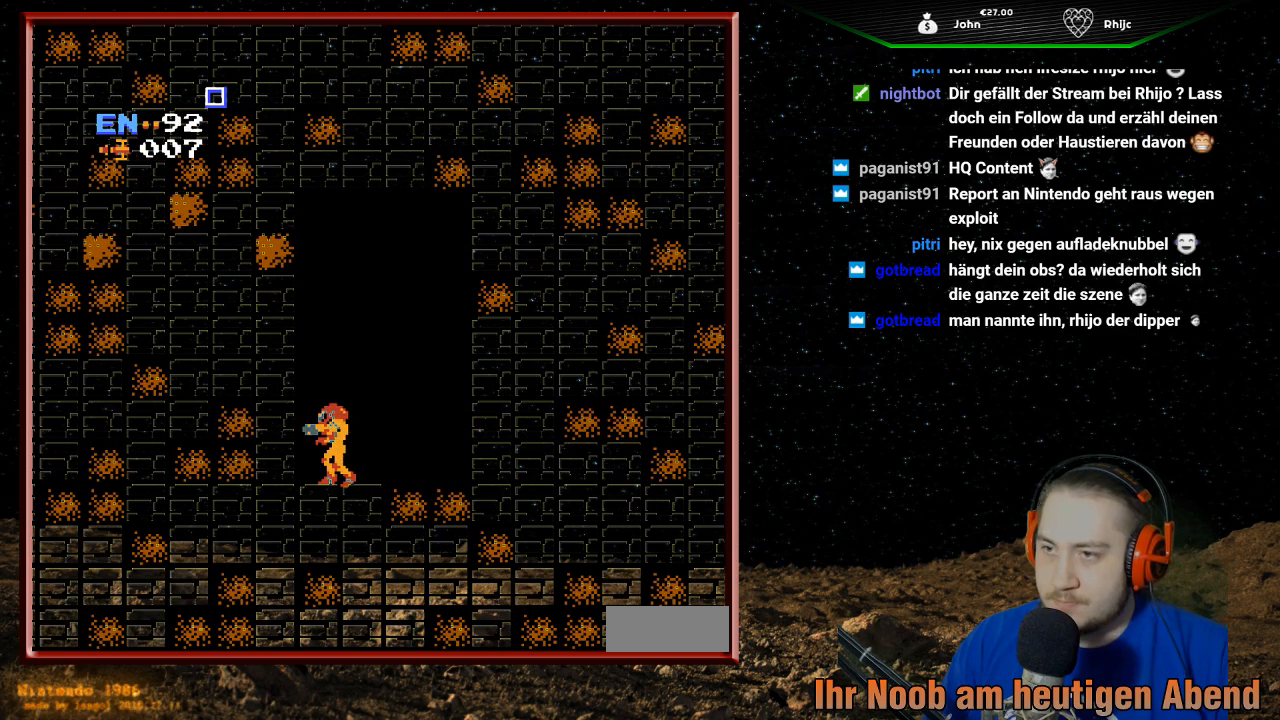
{"buttons": ["DPAD_RIGHT"], "events": [[267, "DPAD_RIGHT", "down"]]}
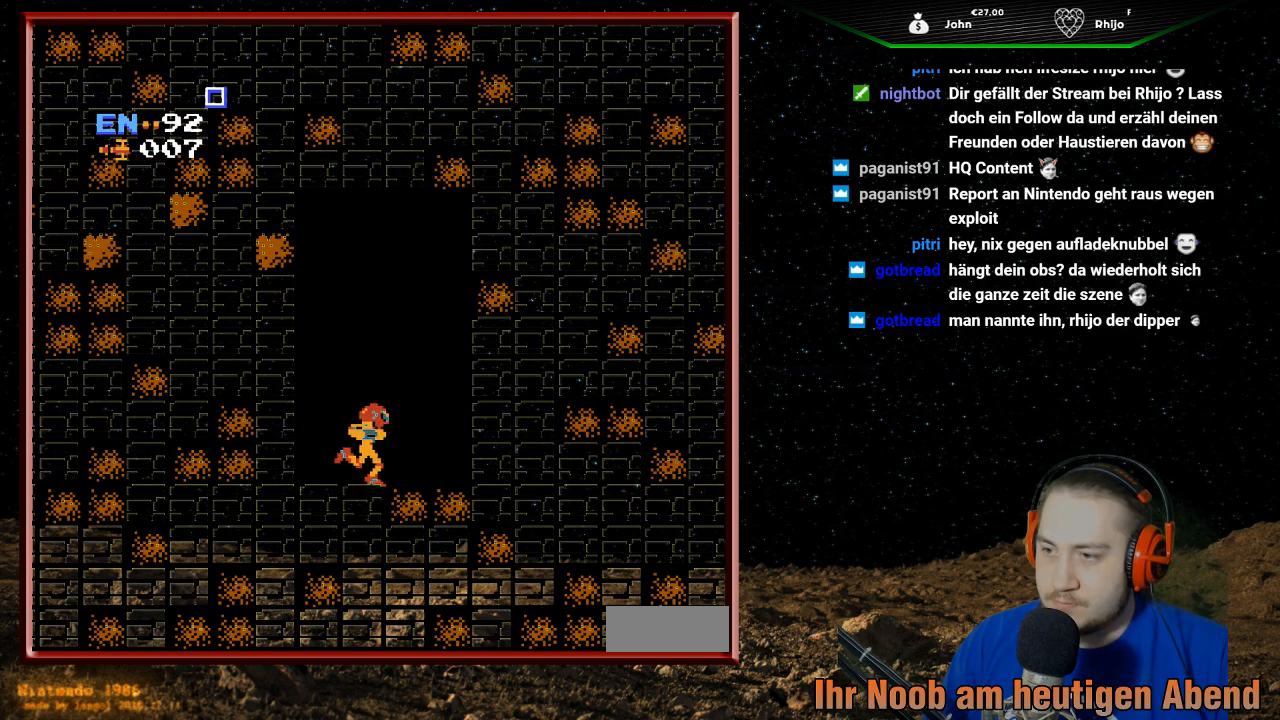
{"buttons": [], "events": [[67, "DPAD_RIGHT", "up"], [267, "B", "down"], [400, "B", "up"]]}
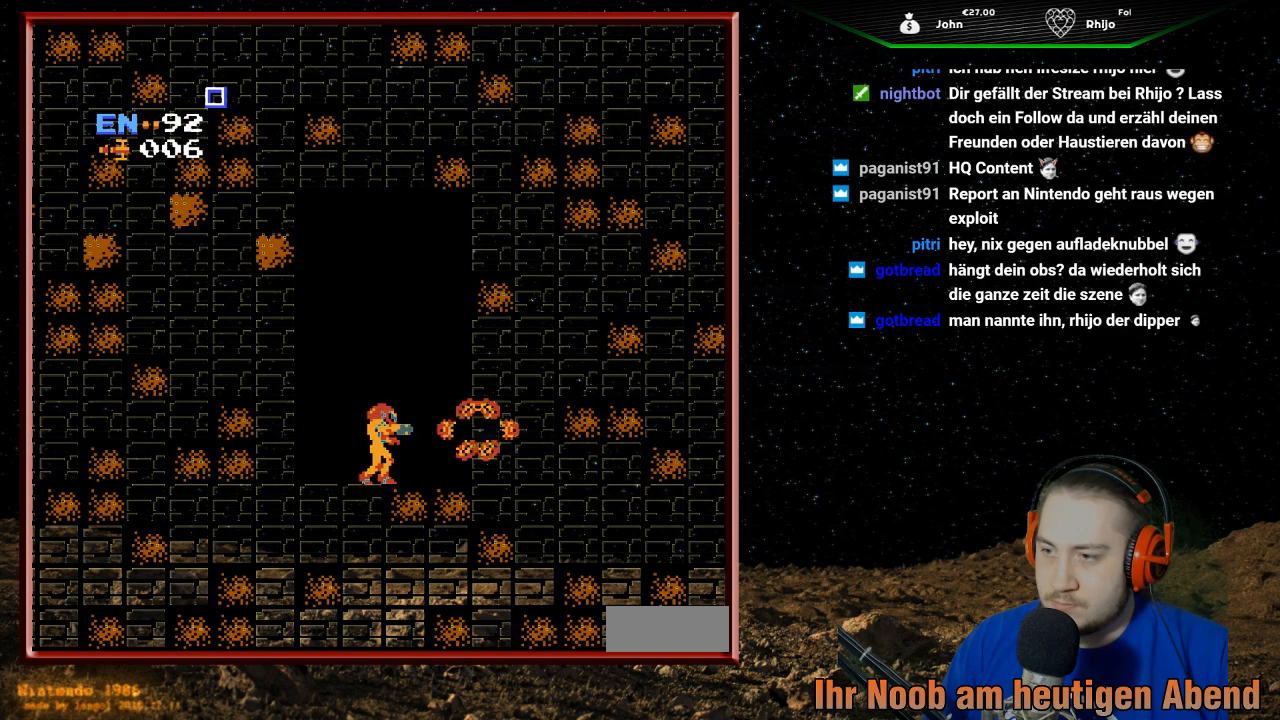
{"buttons": ["DPAD_DOWN"], "events": [[467, "DPAD_DOWN", "down"]]}
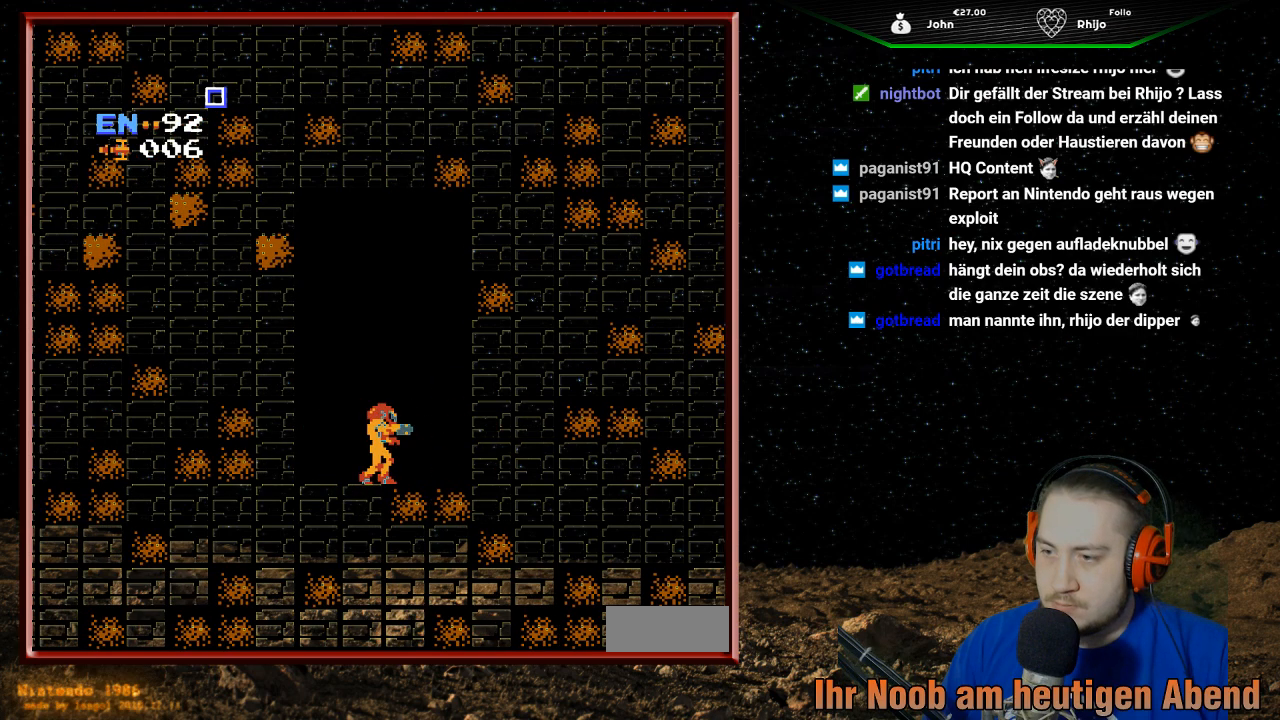
{"buttons": ["DPAD_RIGHT"], "events": [[100, "DPAD_DOWN", "up"], [433, "DPAD_RIGHT", "down"]]}
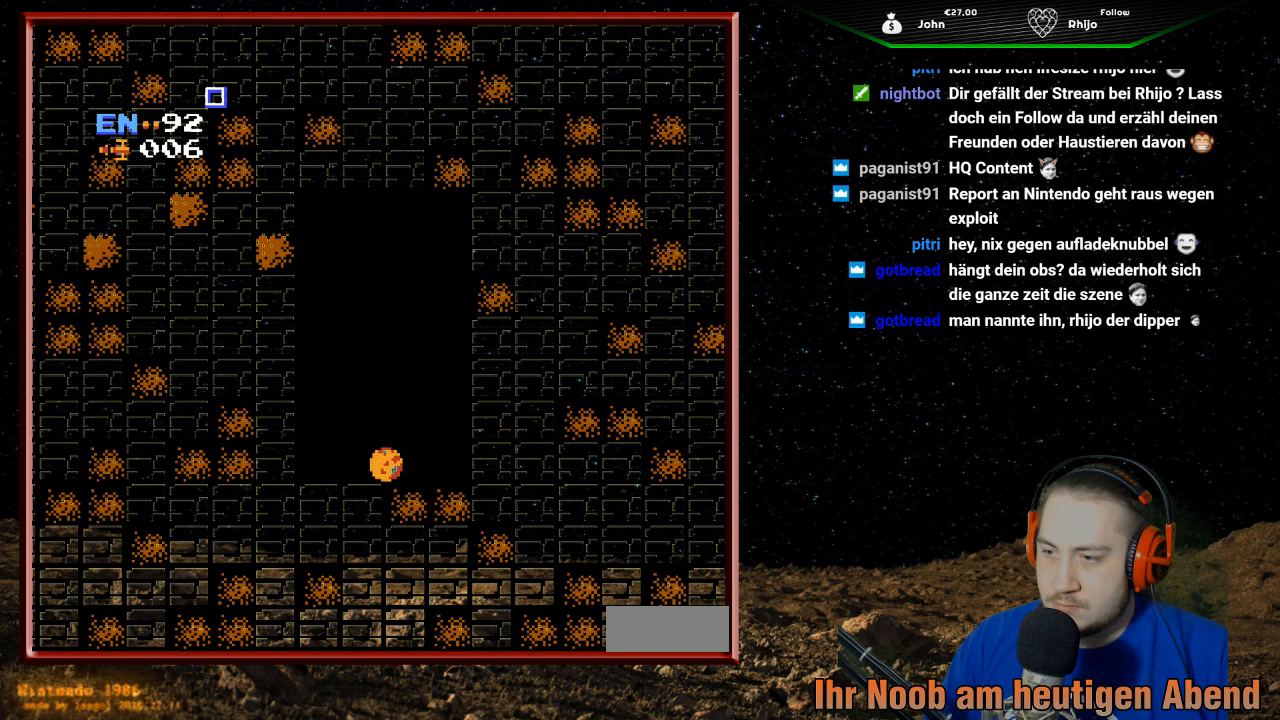
{"buttons": ["B", "DPAD_RIGHT"], "events": [[433, "B", "down"]]}
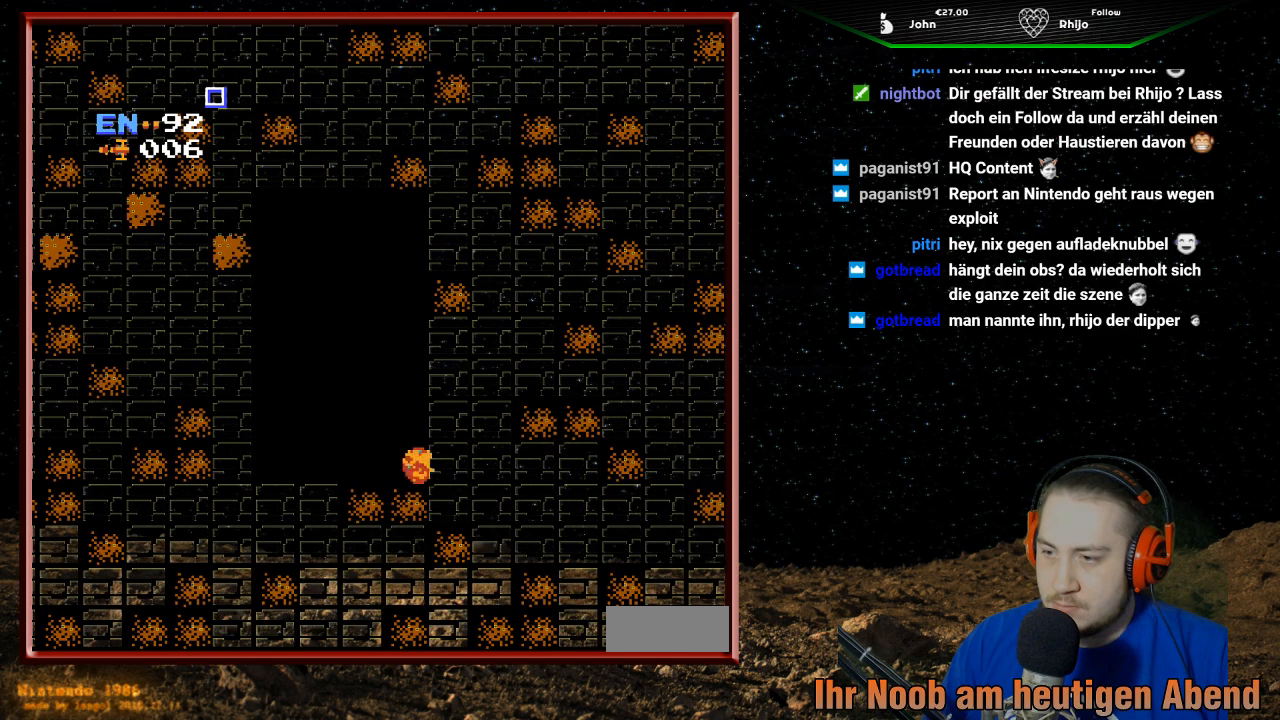
{"buttons": ["DPAD_LEFT"], "events": [[67, "B", "up"], [100, "DPAD_RIGHT", "up"], [233, "DPAD_LEFT", "down"]]}
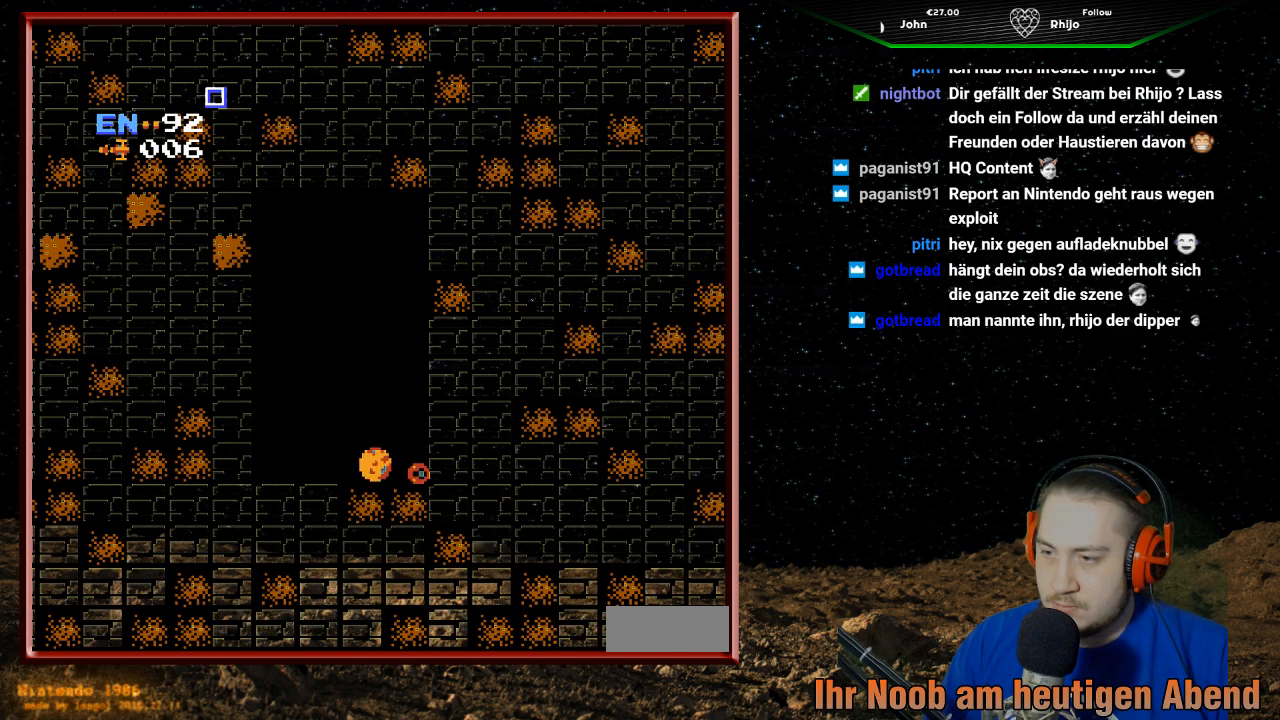
{"buttons": [], "events": [[167, "DPAD_LEFT", "up"]]}
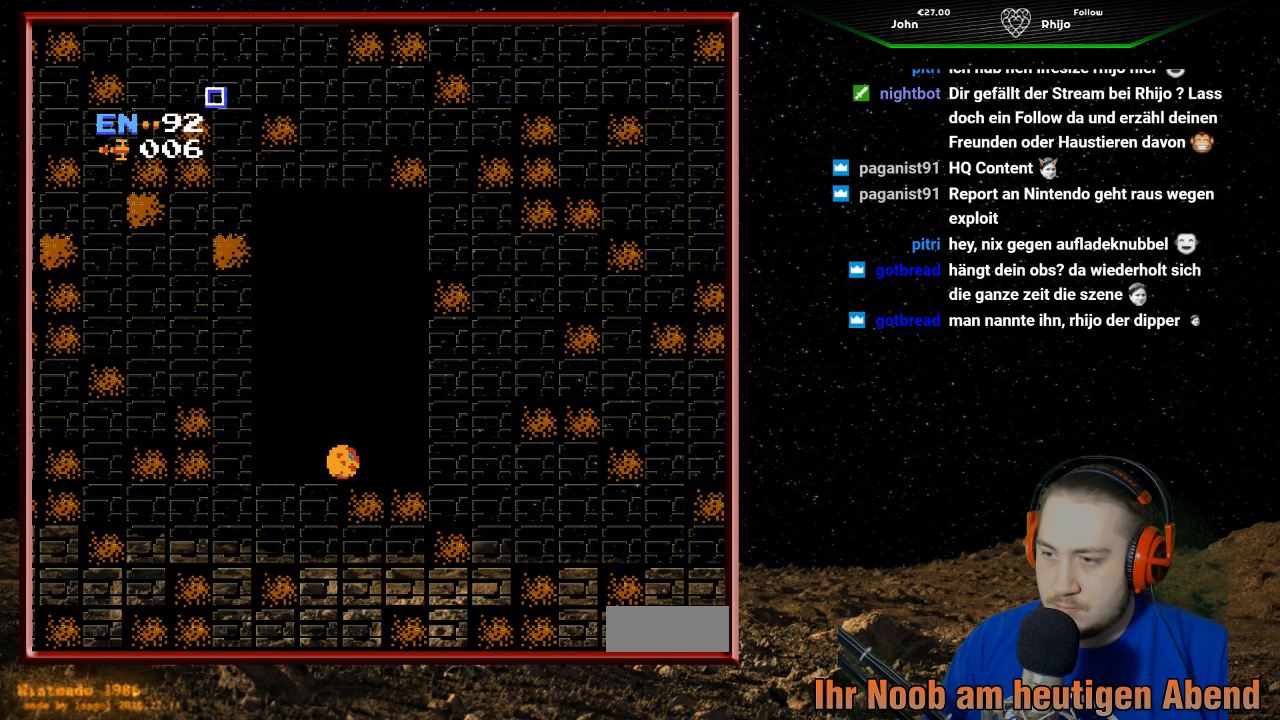
{"buttons": [], "events": [[300, "DPAD_UP", "down"], [467, "DPAD_UP", "up"]]}
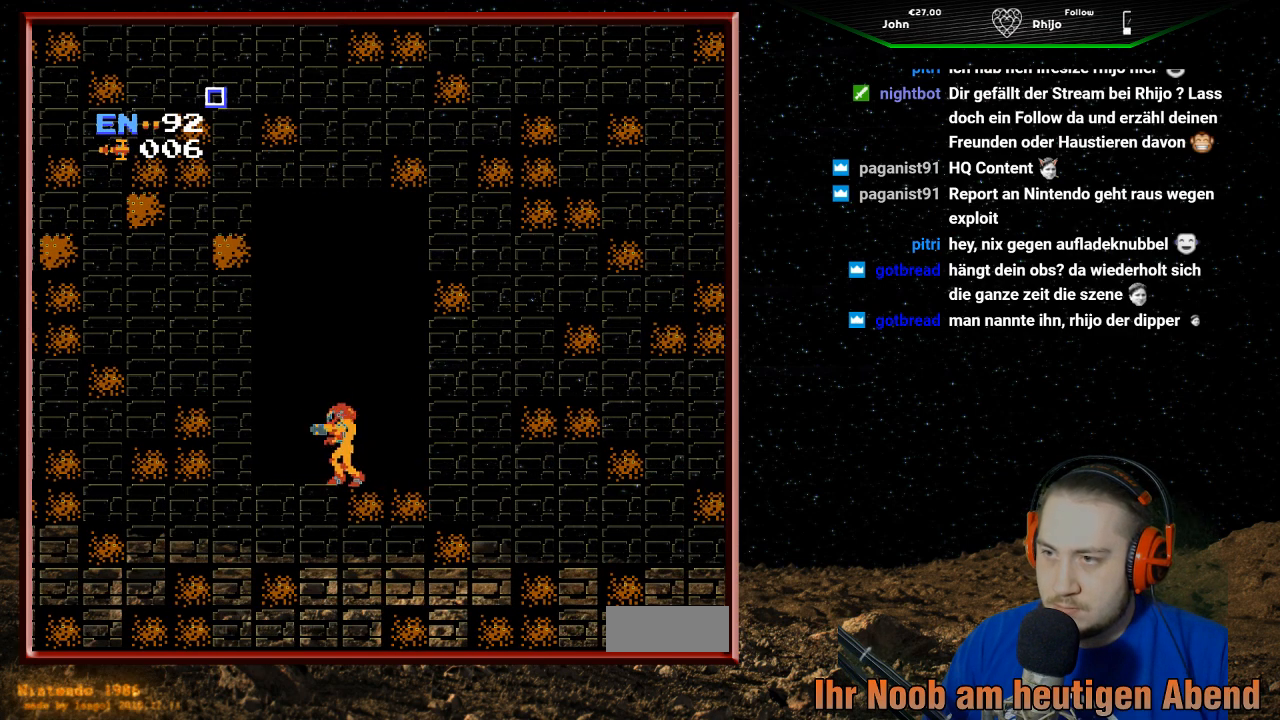
{"buttons": ["DPAD_RIGHT"], "events": [[100, "DPAD_RIGHT", "down"]]}
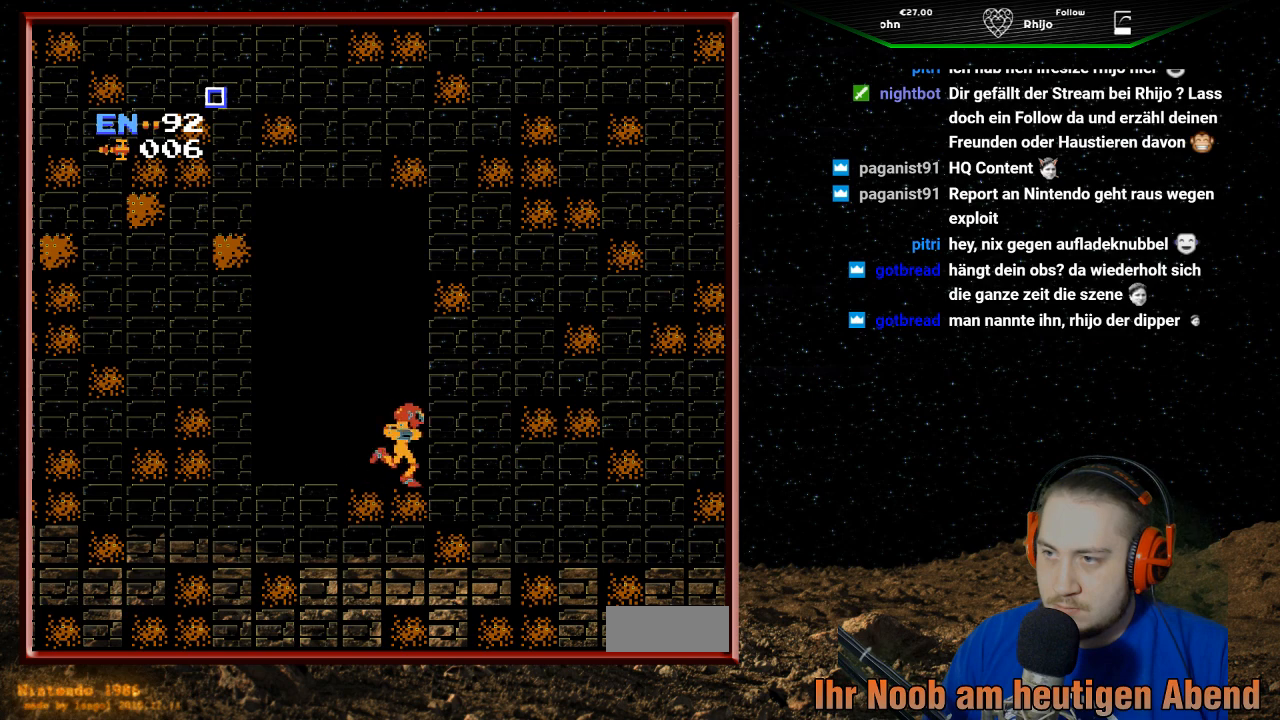
{"buttons": ["A"], "events": [[67, "DPAD_RIGHT", "up"], [200, "A", "down"]]}
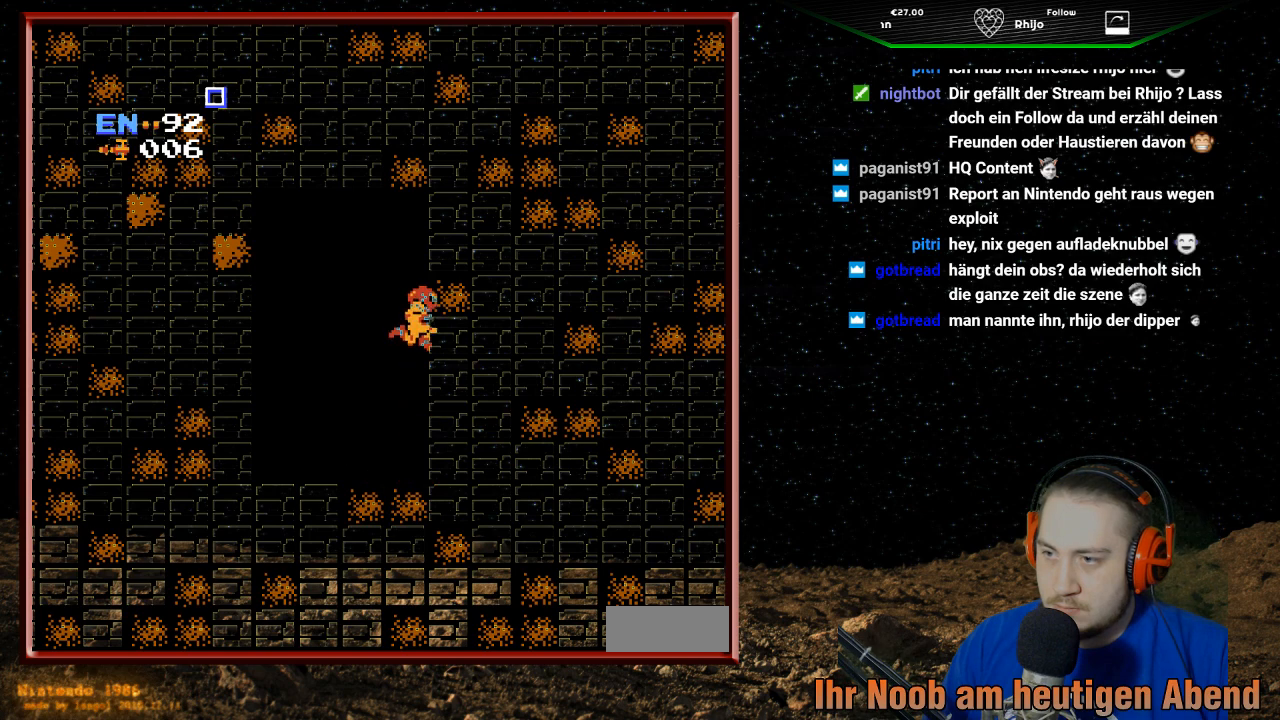
{"buttons": ["A"], "events": []}
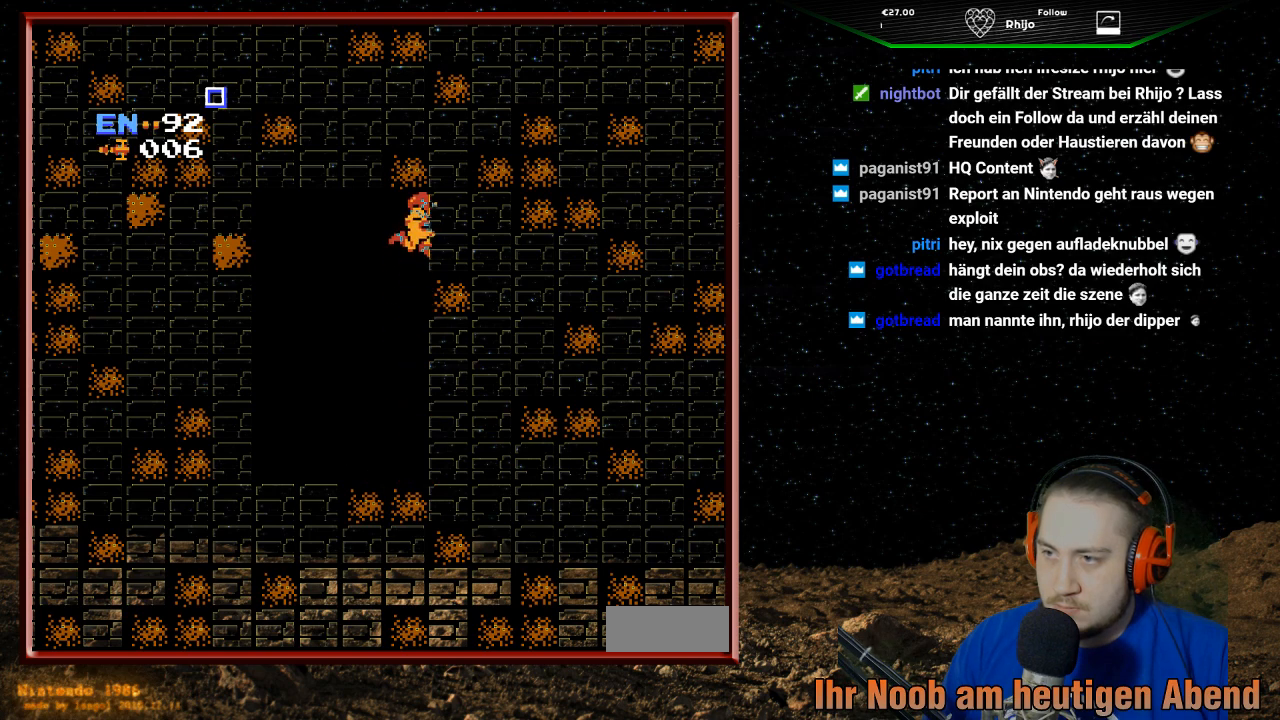
{"buttons": [], "events": [[400, "A", "up"]]}
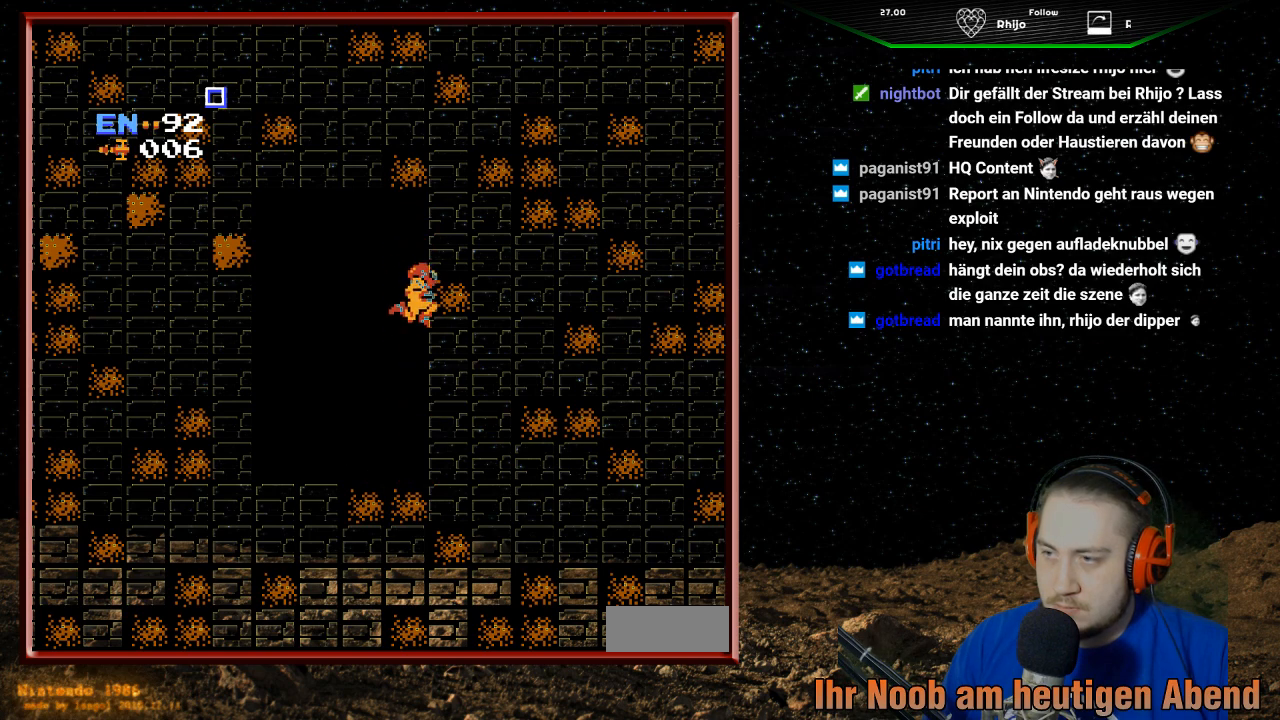
{"buttons": [], "events": []}
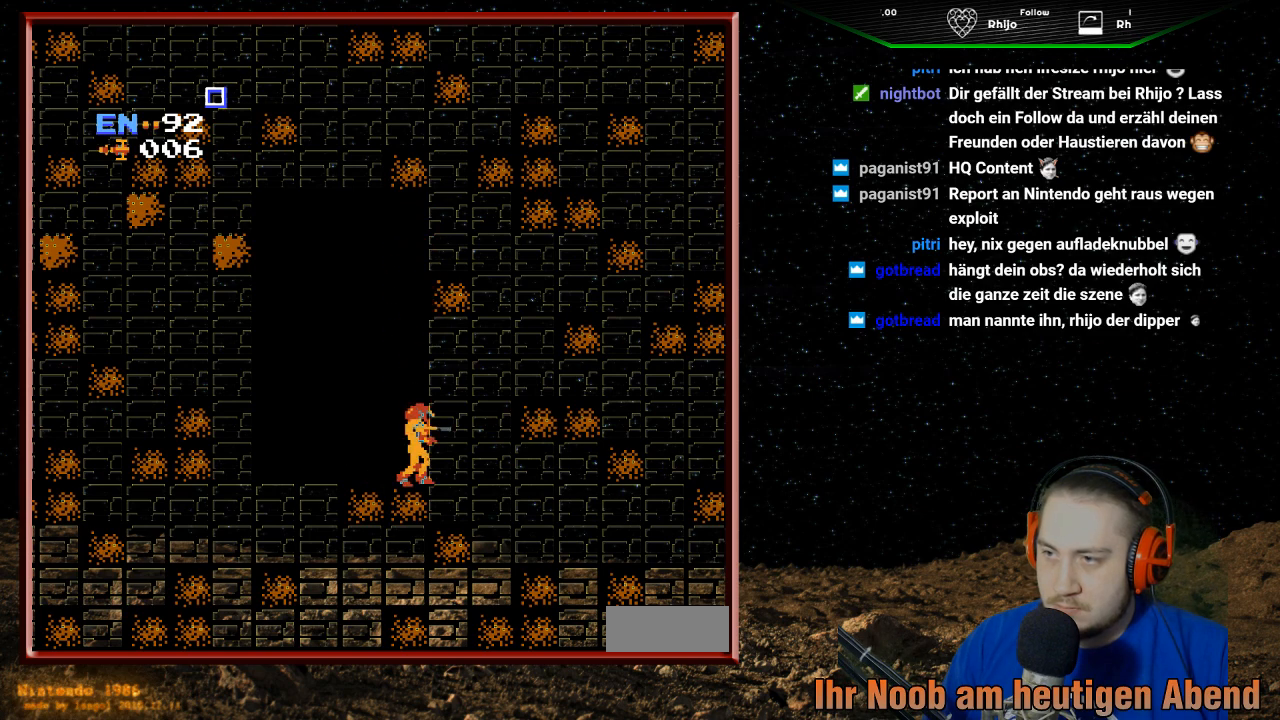
{"buttons": [], "events": []}
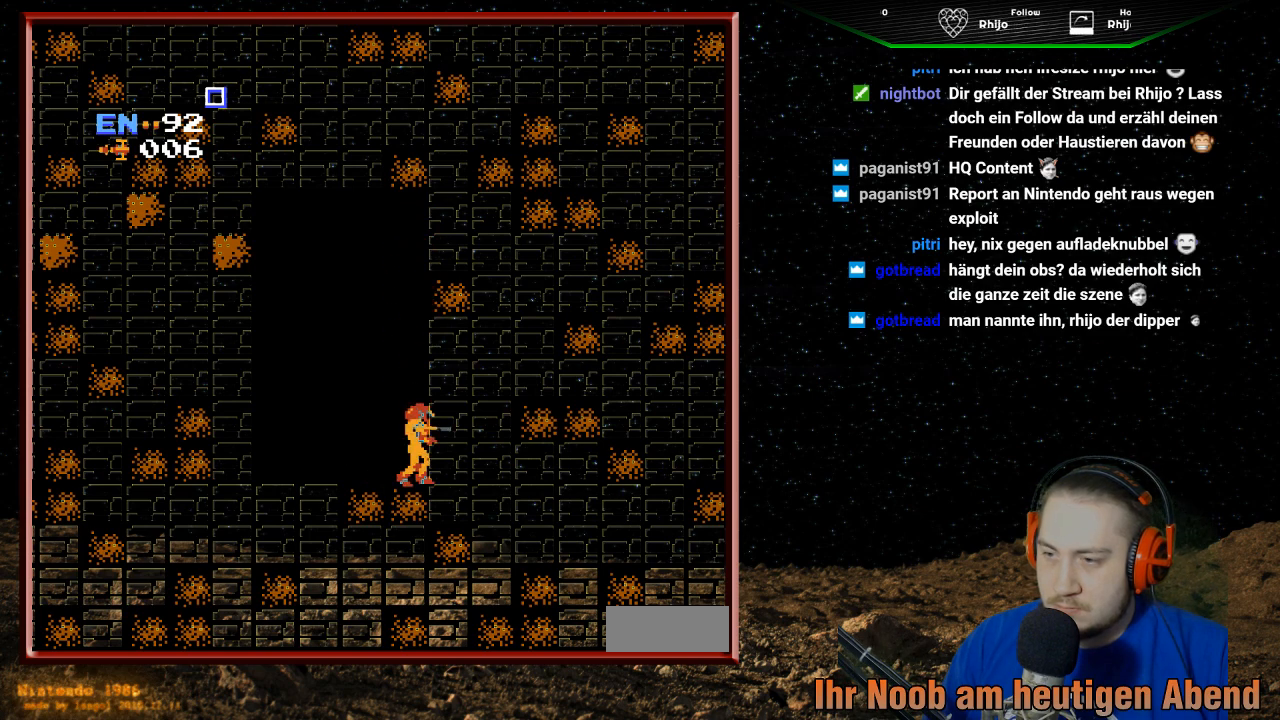
{"buttons": [], "events": []}
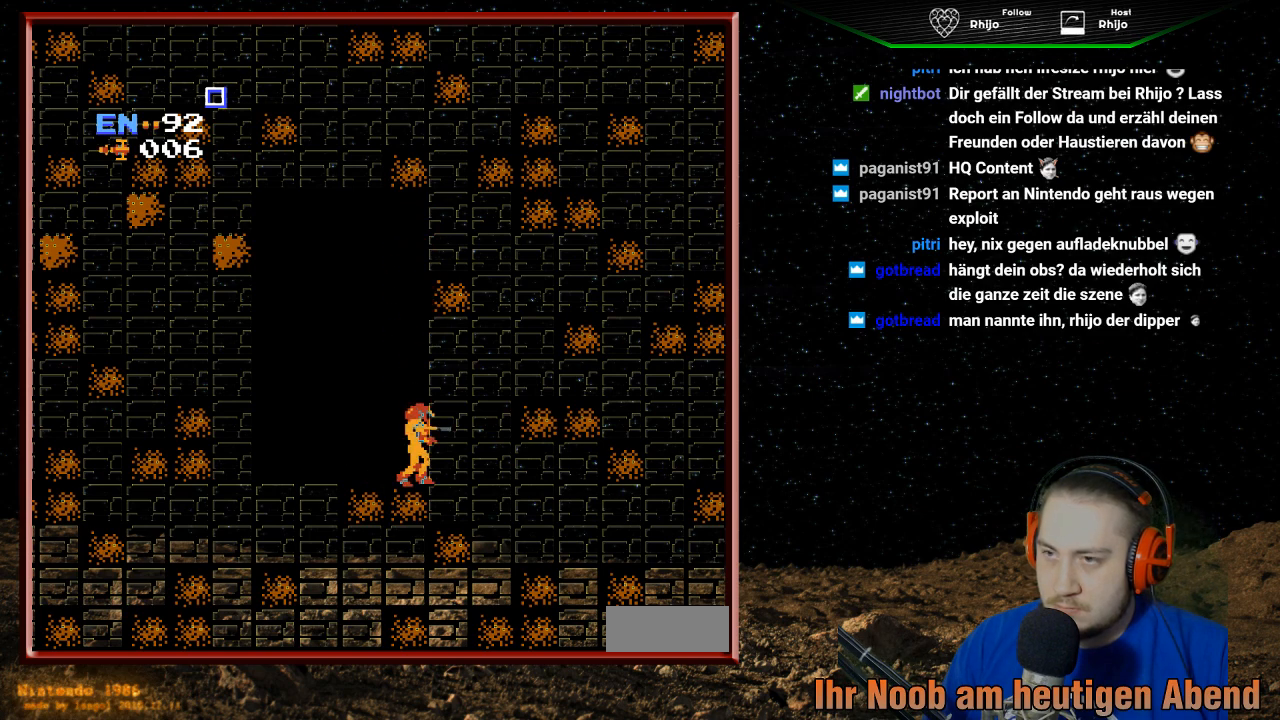
{"buttons": ["A"], "events": [[200, "SELECT", "down"], [333, "SELECT", "up"], [467, "A", "down"]]}
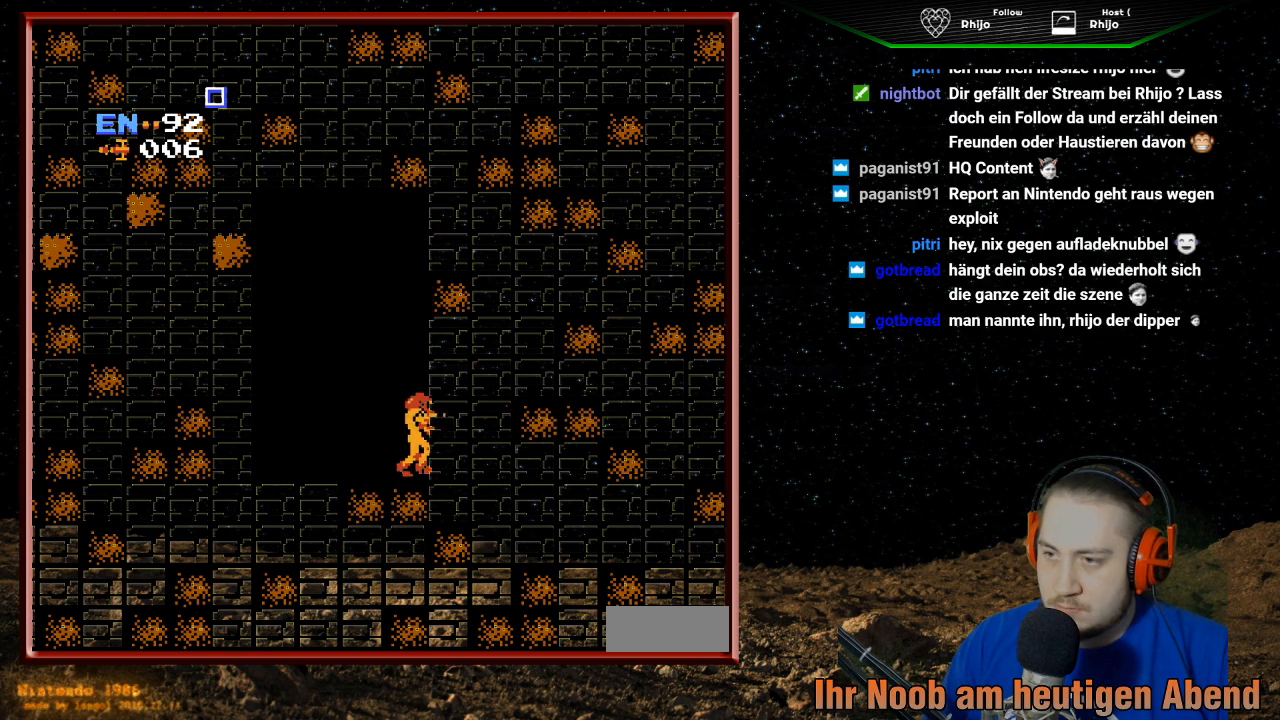
{"buttons": ["A"], "events": []}